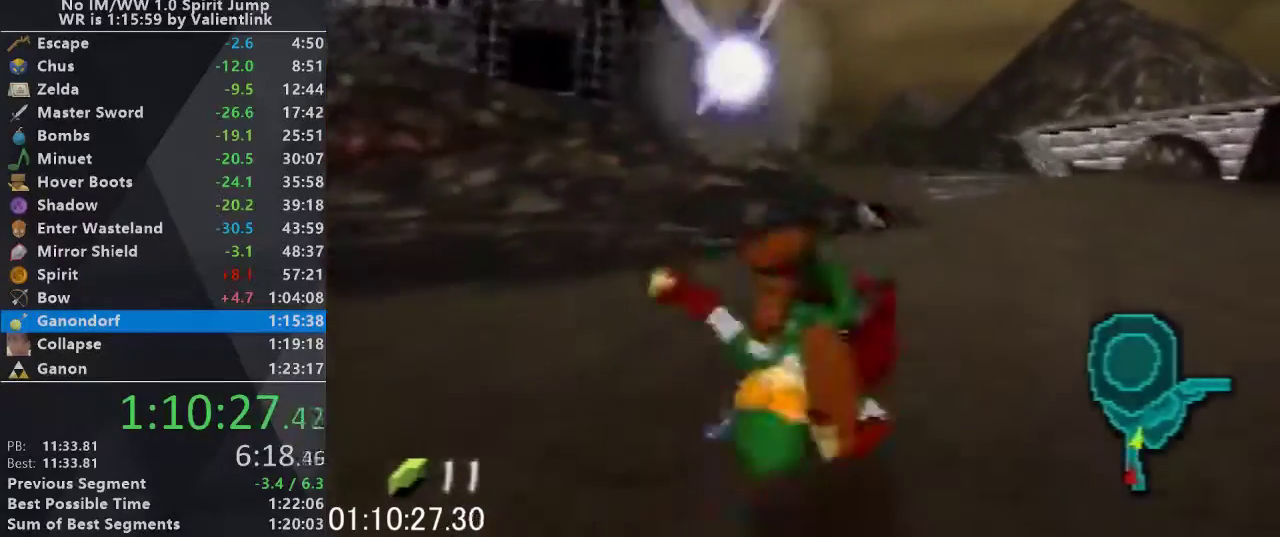
Gameplay with a controller (Nintendo layout); each line is a JSON object with the inputs held at the frame after it. "events" lists button and stick changes between this image and that frame as [ms after this image, input, new state], when the widget could be followed in between. This overlay highlights the sticks when they move; stick clicks (L3) are not distinguishable. Not read: L3 R3.
{"buttons": ["A"], "left_stick": "up", "events": [[433, "A", "down"]]}
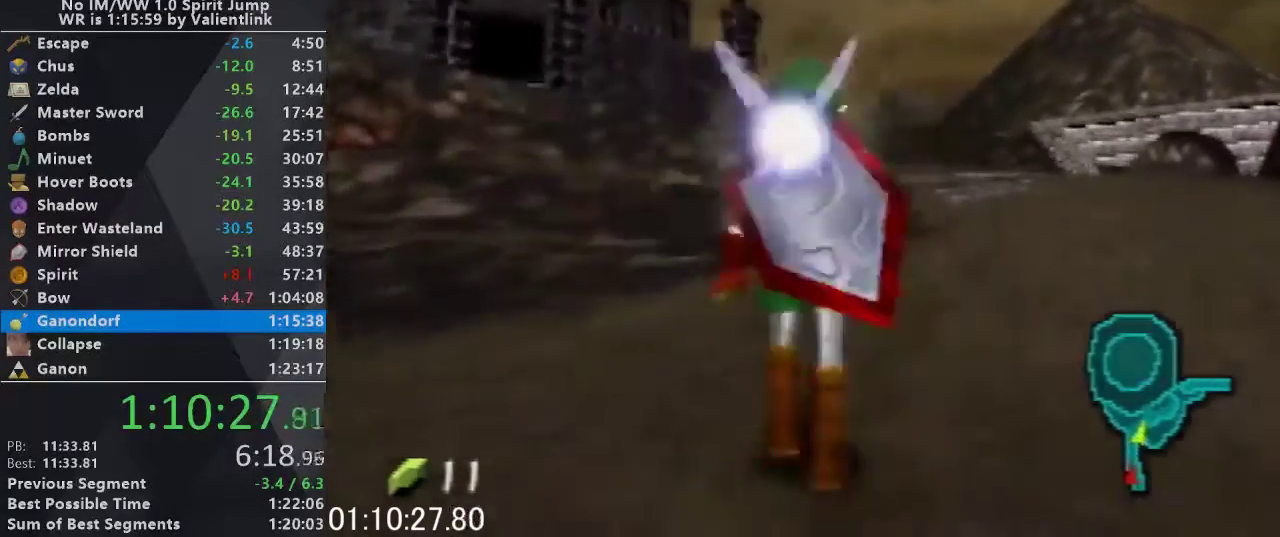
{"buttons": [], "left_stick": "up", "events": [[233, "A", "up"]]}
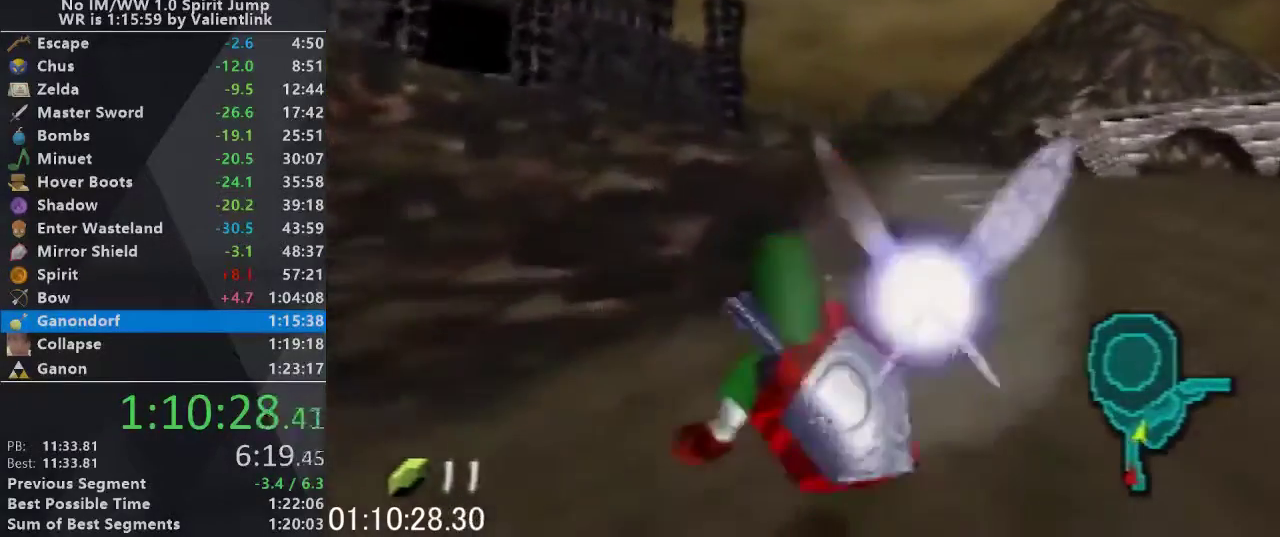
{"buttons": ["A"], "left_stick": "up", "events": [[267, "A", "down"]]}
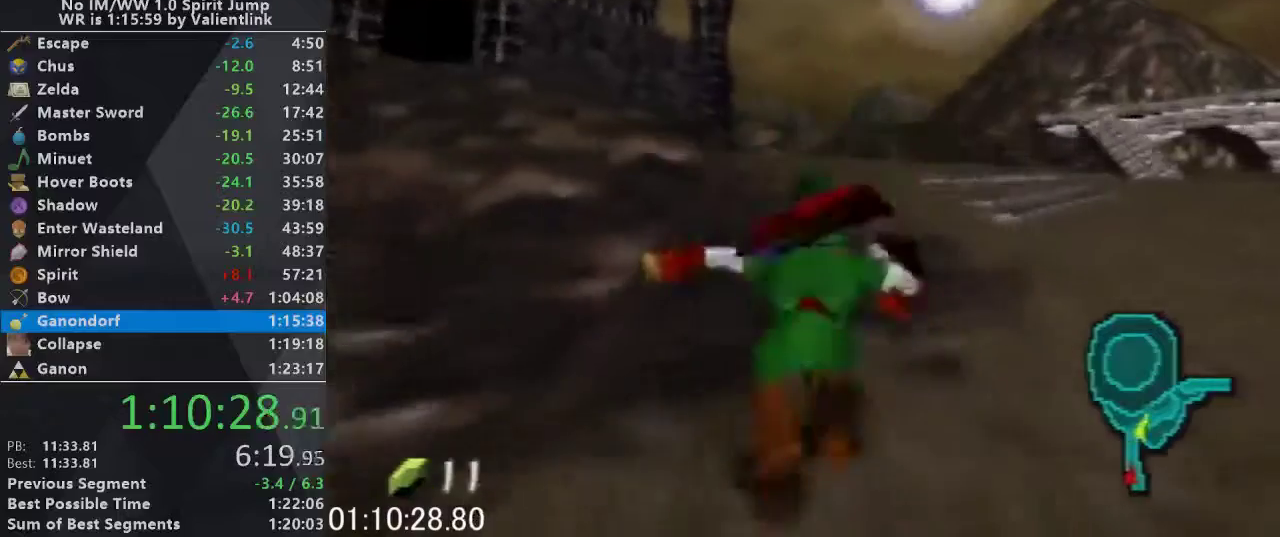
{"buttons": [], "left_stick": "up", "events": [[33, "A", "up"]]}
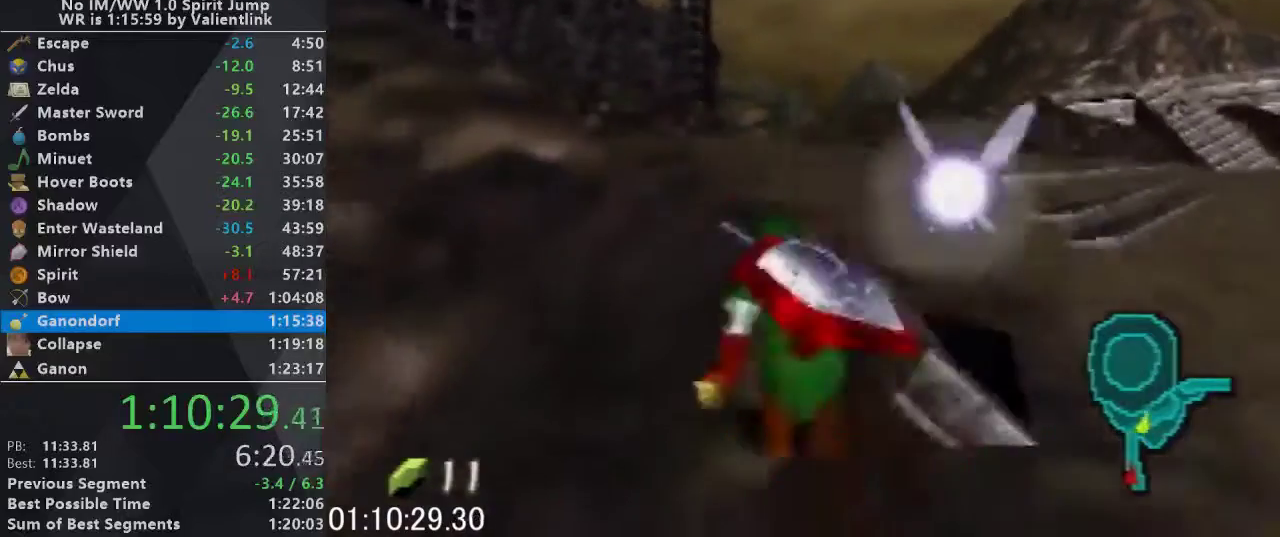
{"buttons": [], "left_stick": "up", "events": [[67, "A", "down"], [333, "A", "up"]]}
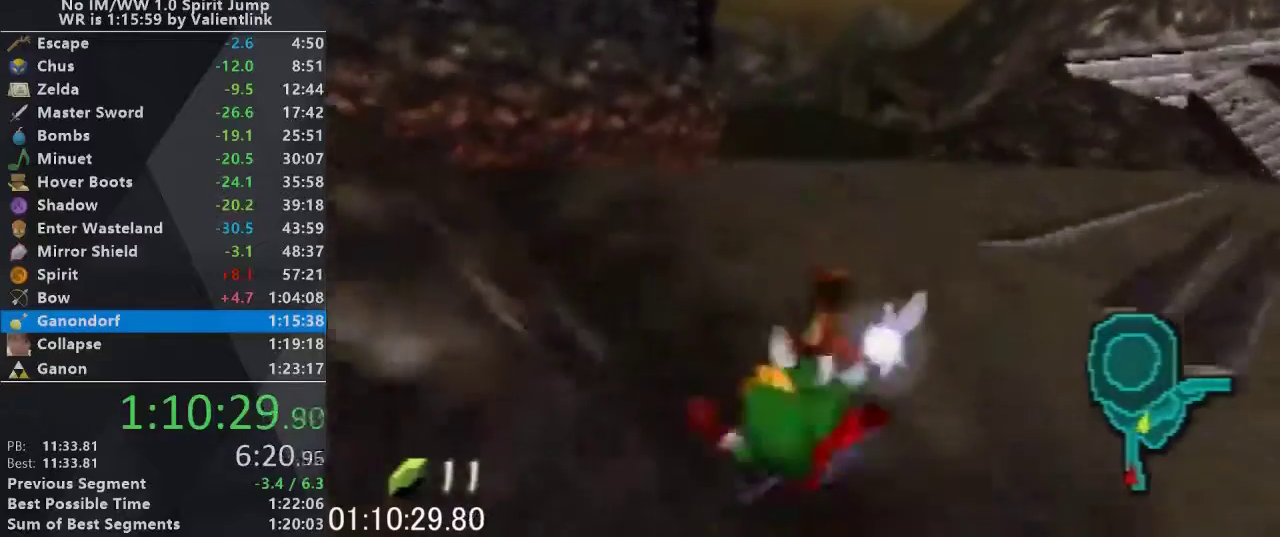
{"buttons": ["A"], "left_stick": "up", "events": [[300, "A", "down"]]}
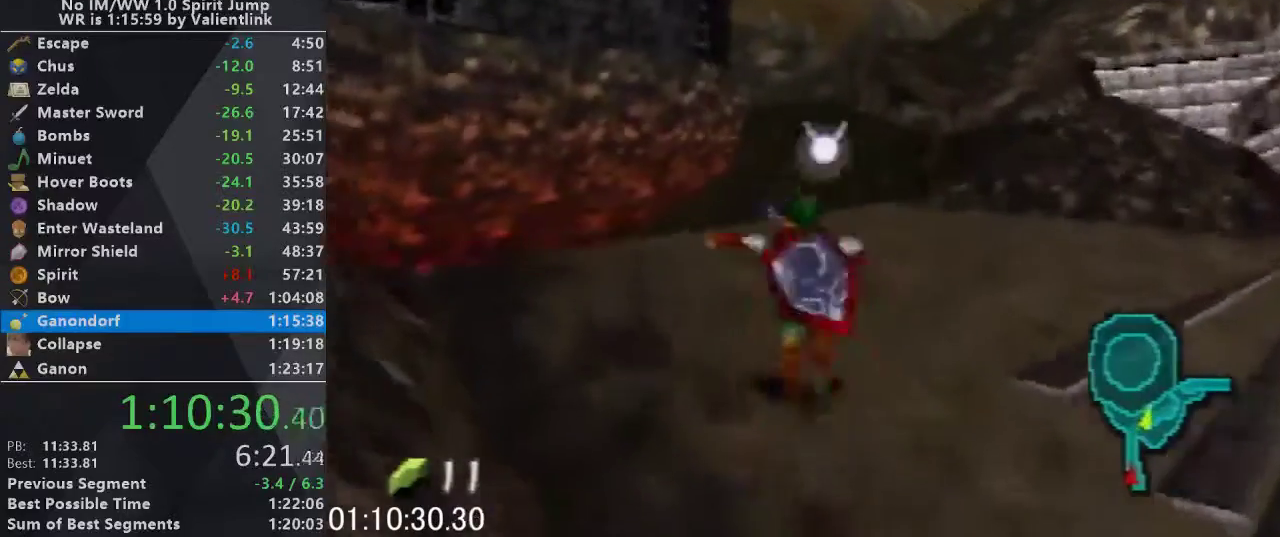
{"buttons": [], "left_stick": "center", "events": [[400, "A", "up"], [400, "left_stick", "center"]]}
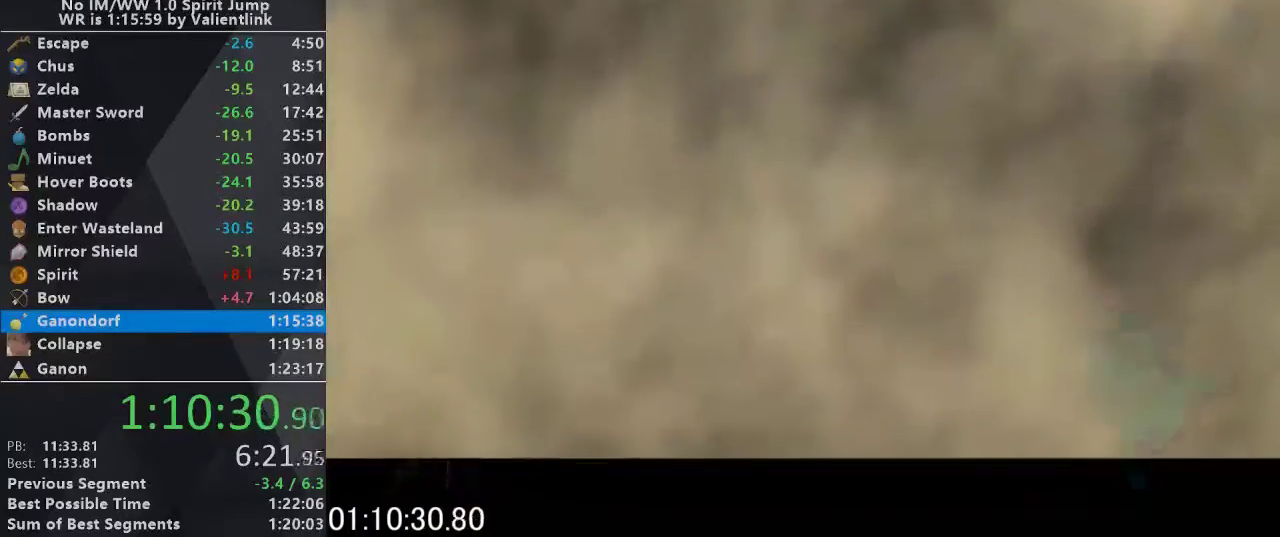
{"buttons": ["A", "B"], "left_stick": "center", "events": [[233, "A", "down"], [267, "B", "down"], [333, "B", "up"], [367, "A", "up"], [433, "A", "down"], [433, "B", "down"]]}
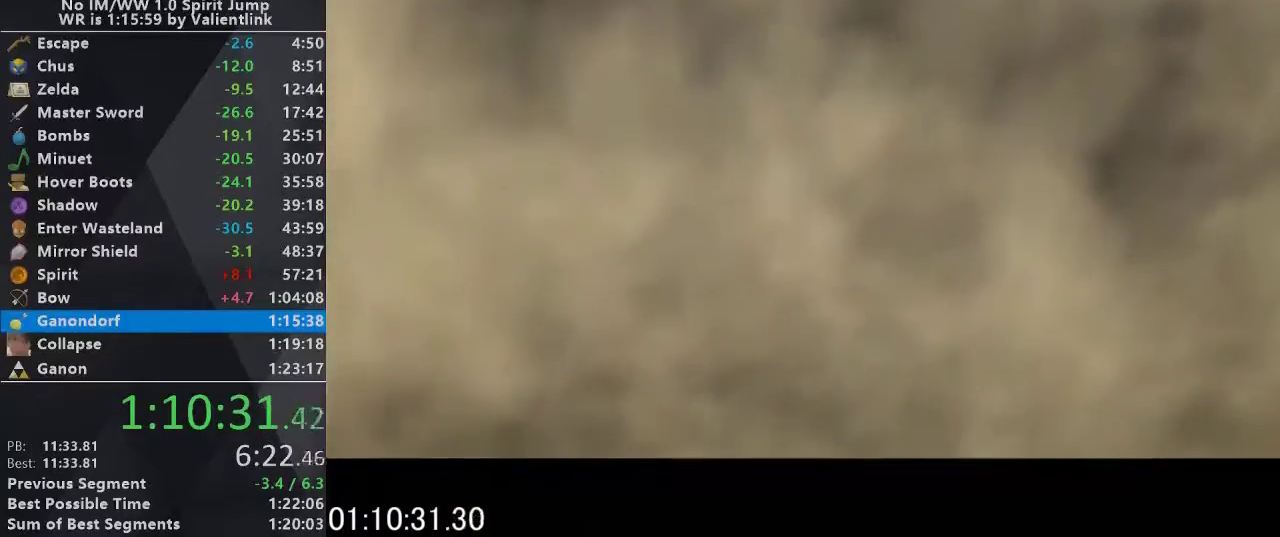
{"buttons": [], "left_stick": "center", "events": [[33, "B", "up"], [100, "B", "down"], [267, "B", "up"], [300, "A", "up"], [333, "B", "down"], [400, "A", "down"], [467, "A", "up"], [467, "B", "up"]]}
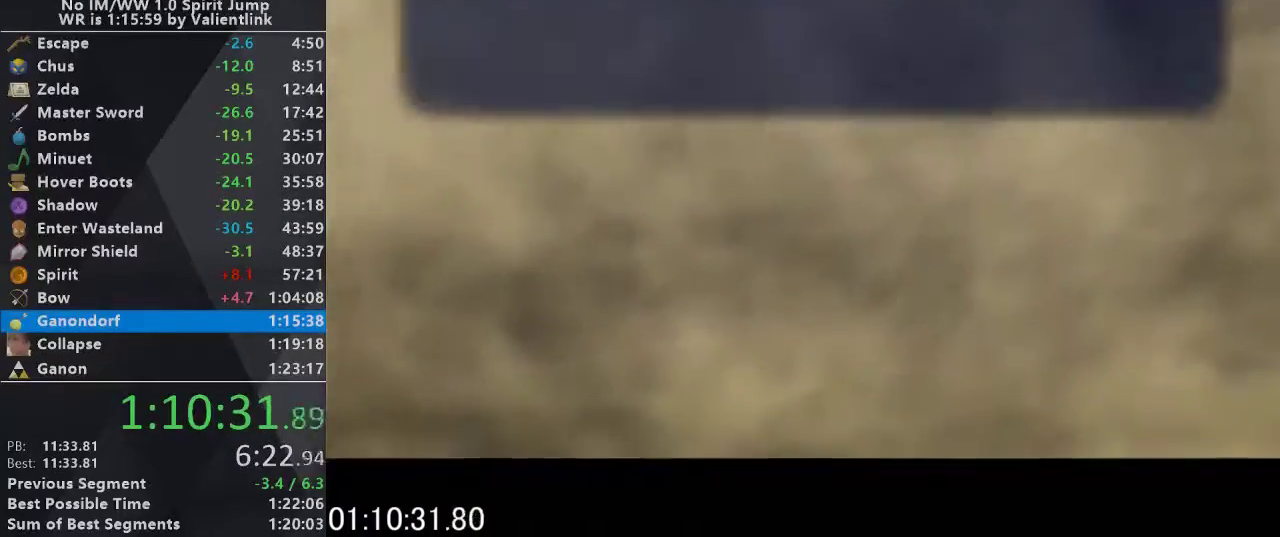
{"buttons": [], "left_stick": "center", "events": [[33, "A", "down"], [33, "B", "down"], [133, "B", "up"], [167, "A", "up"], [233, "A", "down"], [233, "B", "down"], [300, "A", "up"], [300, "B", "up"], [367, "B", "down"], [400, "A", "down"], [467, "A", "up"], [467, "B", "up"]]}
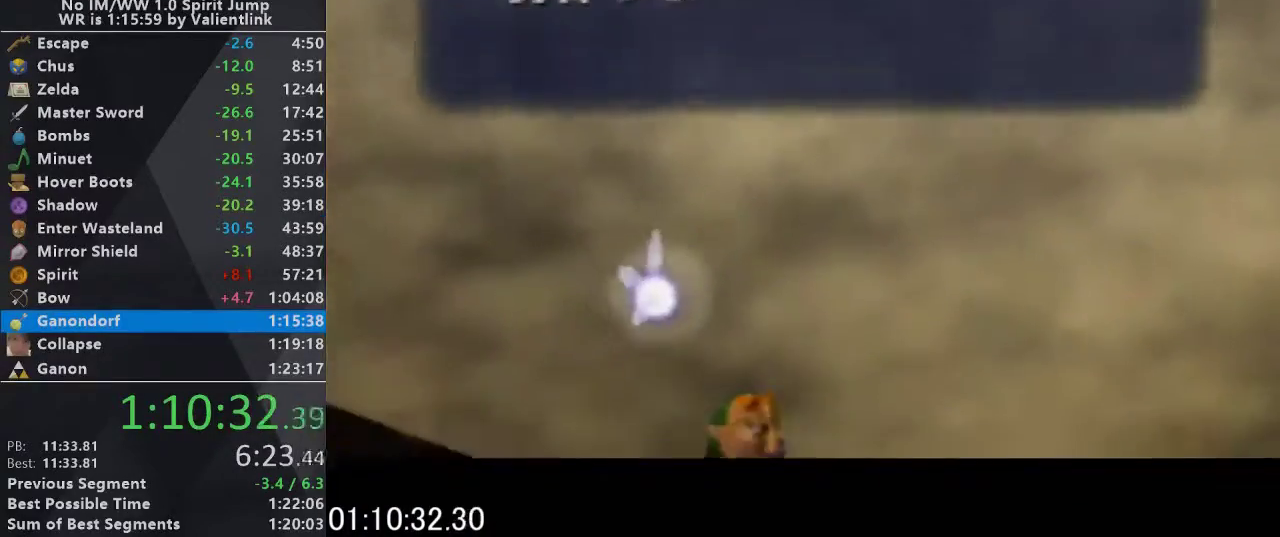
{"buttons": ["A"], "left_stick": "center", "events": [[67, "A", "down"], [67, "B", "down"], [133, "A", "up"], [133, "B", "up"], [233, "A", "down"], [233, "B", "down"], [300, "A", "up"], [300, "B", "up"], [400, "B", "down"], [433, "A", "down"], [467, "B", "up"]]}
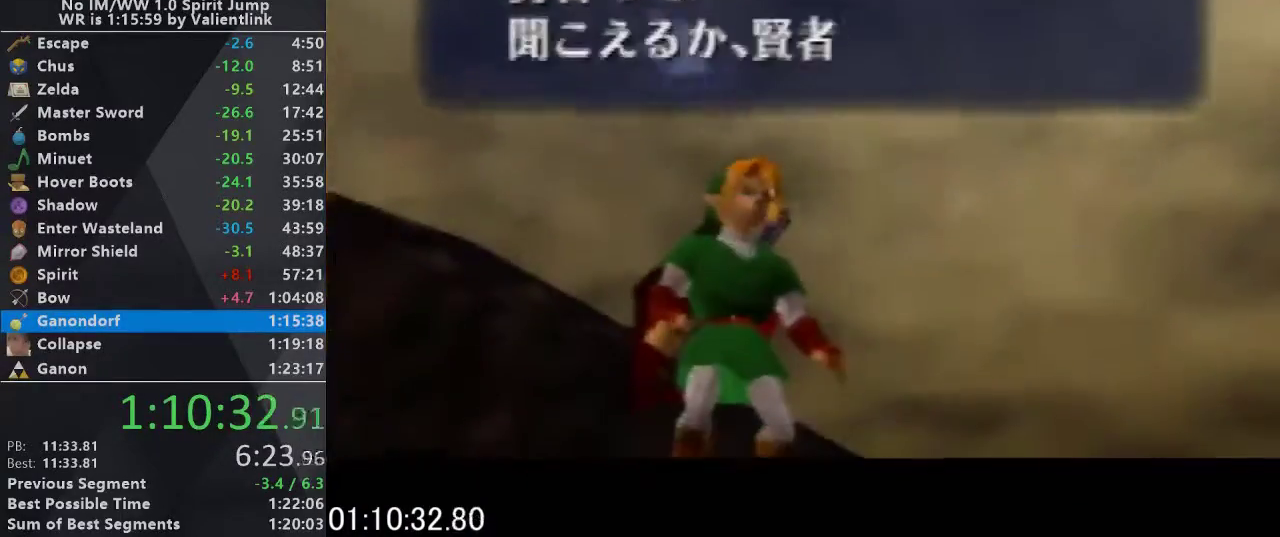
{"buttons": ["C_UP"], "left_stick": "center", "events": [[33, "A", "up"], [33, "C_UP", "down"], [133, "B", "down"], [167, "C_UP", "up"], [200, "A", "down"], [200, "B", "up"], [267, "A", "up"], [267, "C_UP", "down"], [367, "A", "down"], [400, "C_UP", "up"], [467, "A", "up"], [500, "C_UP", "down"]]}
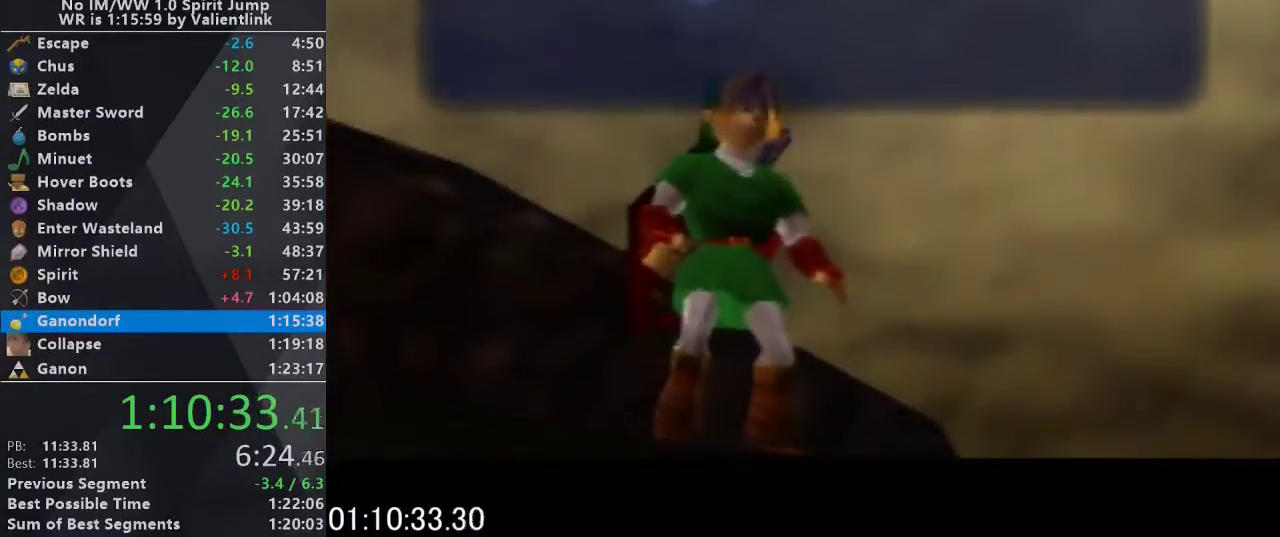
{"buttons": [], "left_stick": "center", "events": [[100, "B", "down"], [133, "A", "down"], [133, "C_UP", "up"], [167, "B", "up"], [267, "A", "up"], [267, "C_UP", "down"], [367, "C_UP", "up"], [400, "A", "down"], [500, "A", "up"]]}
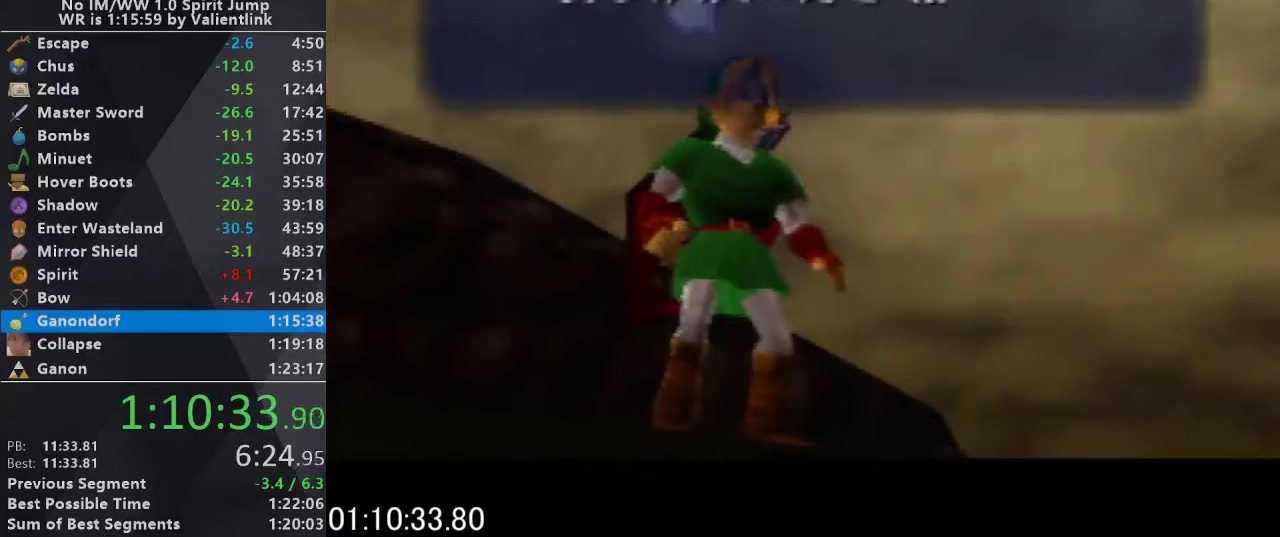
{"buttons": ["C_UP"], "left_stick": "center", "events": [[33, "C_UP", "down"], [133, "B", "down"], [133, "C_UP", "up"], [167, "A", "down"], [200, "B", "up"], [233, "C_UP", "down"], [267, "A", "up"], [367, "B", "down"], [367, "C_UP", "up"], [400, "A", "down"], [433, "B", "up"], [467, "C_UP", "down"], [500, "A", "up"]]}
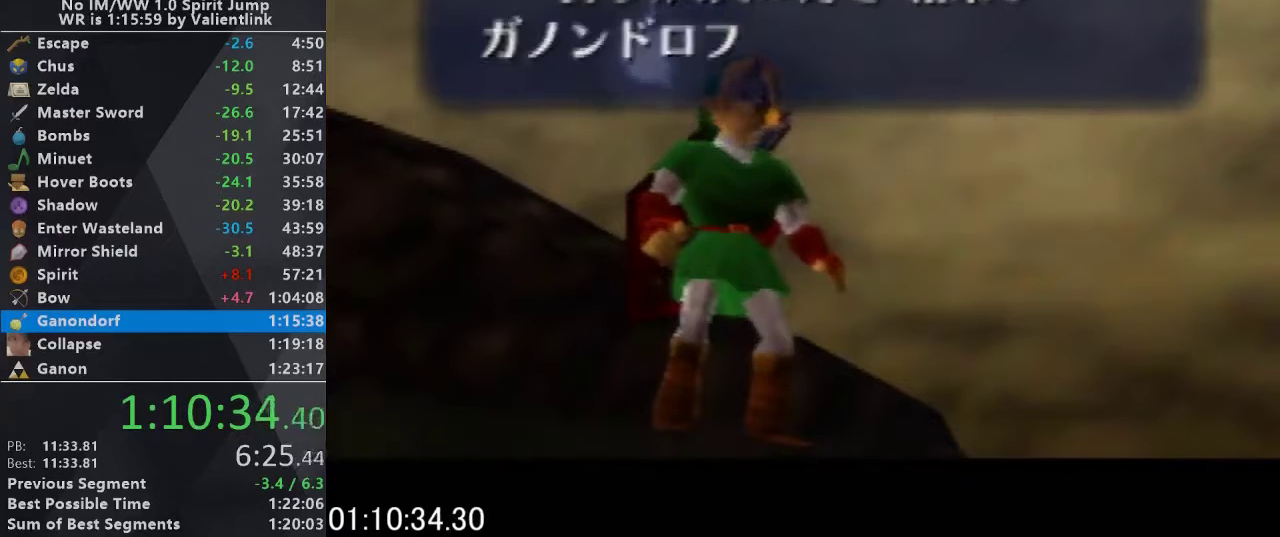
{"buttons": ["C_UP"], "left_stick": "center", "events": [[133, "C_UP", "up"], [167, "A", "down"], [233, "C_UP", "down"], [267, "A", "up"], [367, "B", "down"], [367, "C_UP", "up"], [400, "A", "down"], [433, "B", "up"], [433, "C_UP", "down"], [500, "A", "up"]]}
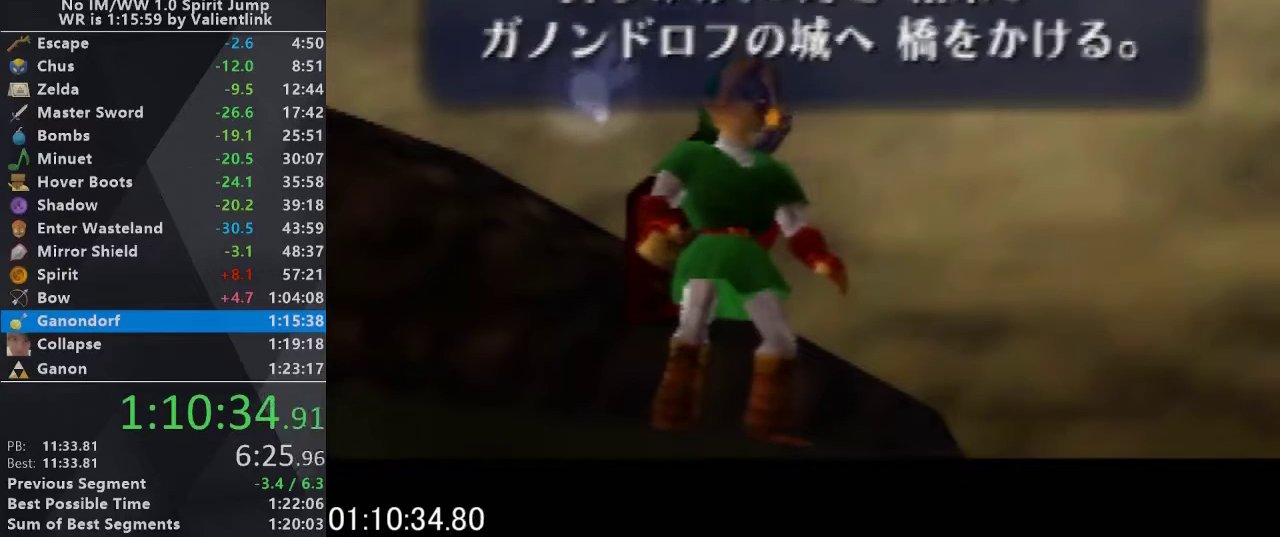
{"buttons": ["C_UP"], "left_stick": "center", "events": [[67, "C_UP", "up"], [167, "A", "down"], [200, "C_UP", "down"], [233, "A", "up"], [300, "C_UP", "up"], [333, "B", "down"], [367, "A", "down"], [400, "B", "up"], [400, "C_UP", "down"], [467, "A", "up"]]}
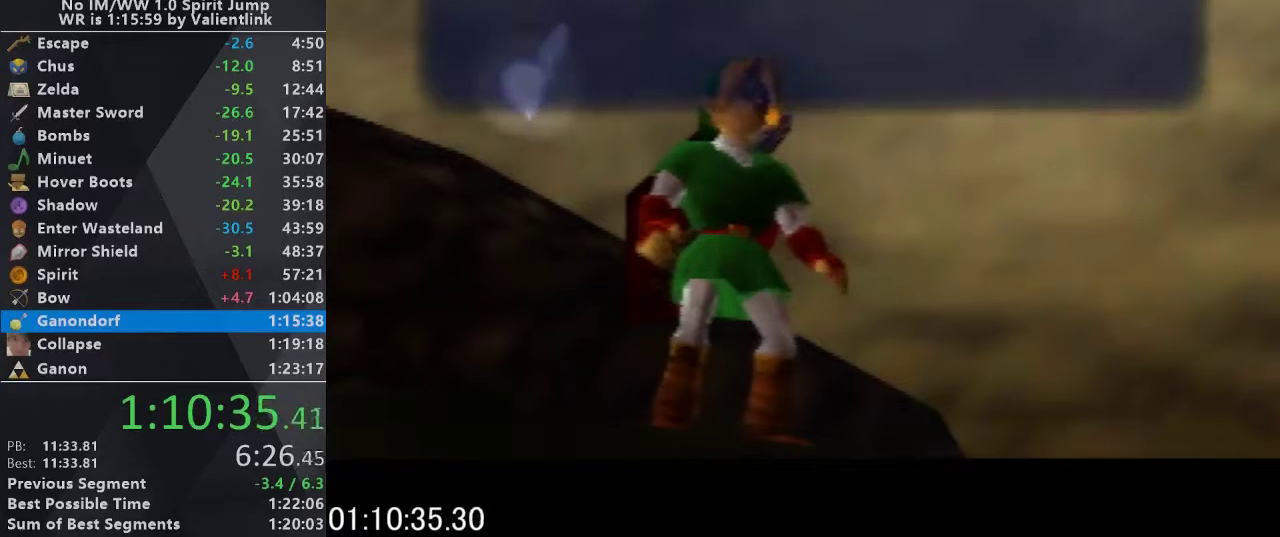
{"buttons": [], "left_stick": "center", "events": [[67, "C_UP", "up"], [100, "B", "down"], [167, "A", "down"], [167, "B", "up"], [167, "C_UP", "down"], [233, "C_DOWN", "down"], [233, "C_UP", "up"], [267, "A", "up"], [267, "C_DOWN", "up"], [267, "C_UP", "down"], [300, "C_UP", "up"], [333, "B", "down"], [367, "C_UP", "down"], [400, "A", "down"], [400, "B", "up"], [500, "A", "up"], [500, "C_UP", "up"]]}
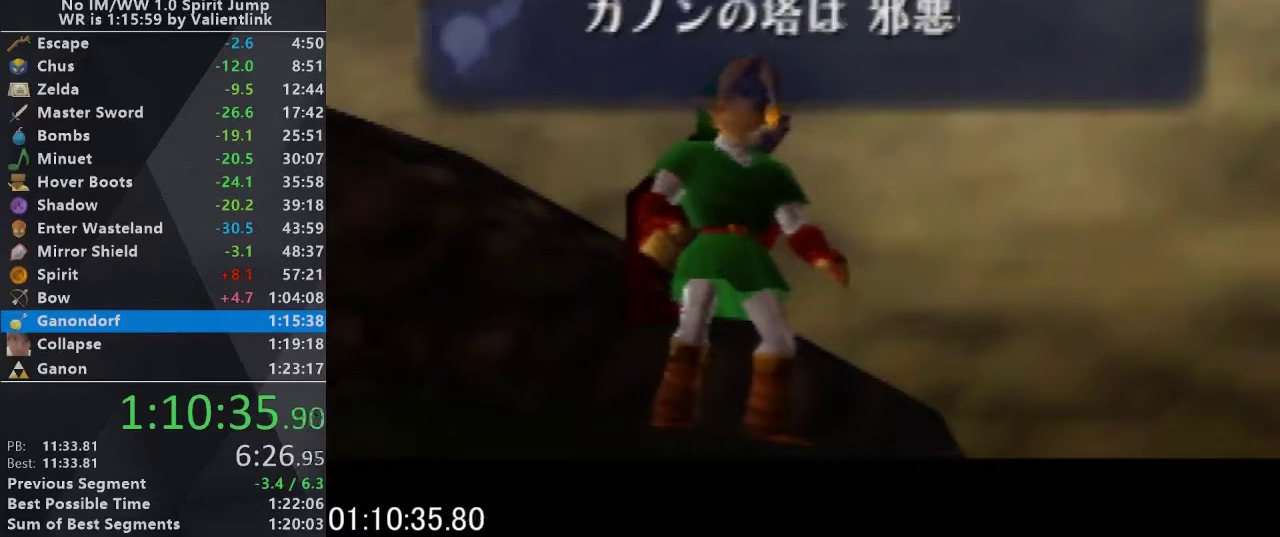
{"buttons": ["C_UP"], "left_stick": "center", "events": [[133, "A", "down"], [133, "C_UP", "down"], [233, "A", "up"], [267, "C_UP", "up"], [367, "A", "down"], [367, "C_UP", "down"], [467, "A", "up"]]}
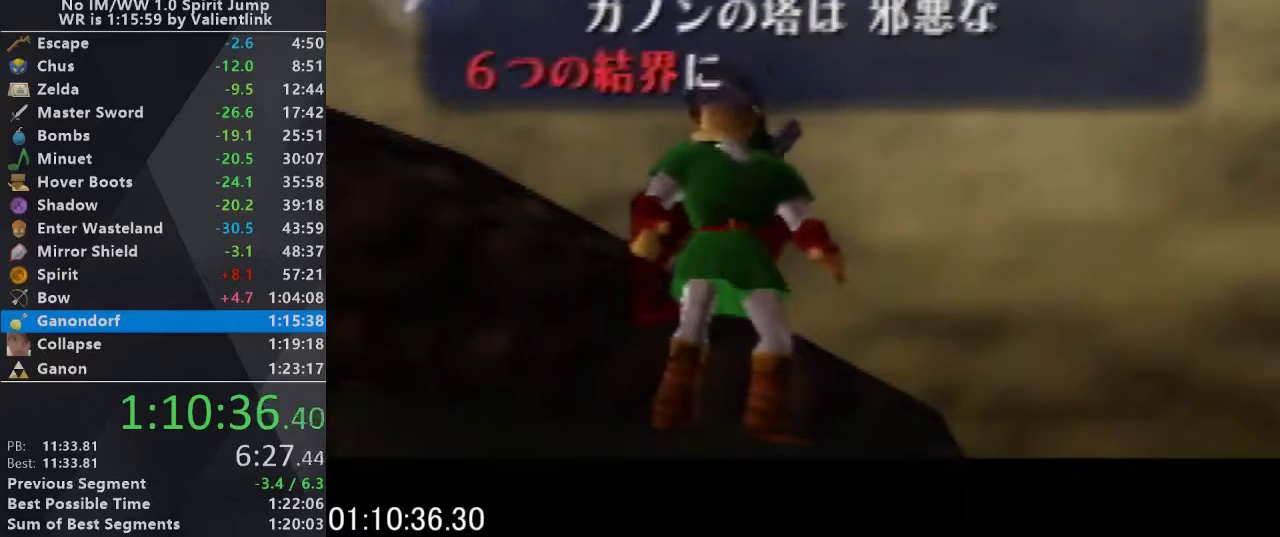
{"buttons": ["C_UP"], "left_stick": "center", "events": [[33, "C_UP", "up"], [100, "A", "down"], [200, "A", "up"], [200, "C_UP", "down"], [300, "C_UP", "up"], [333, "A", "down"], [400, "A", "up"], [400, "C_UP", "down"]]}
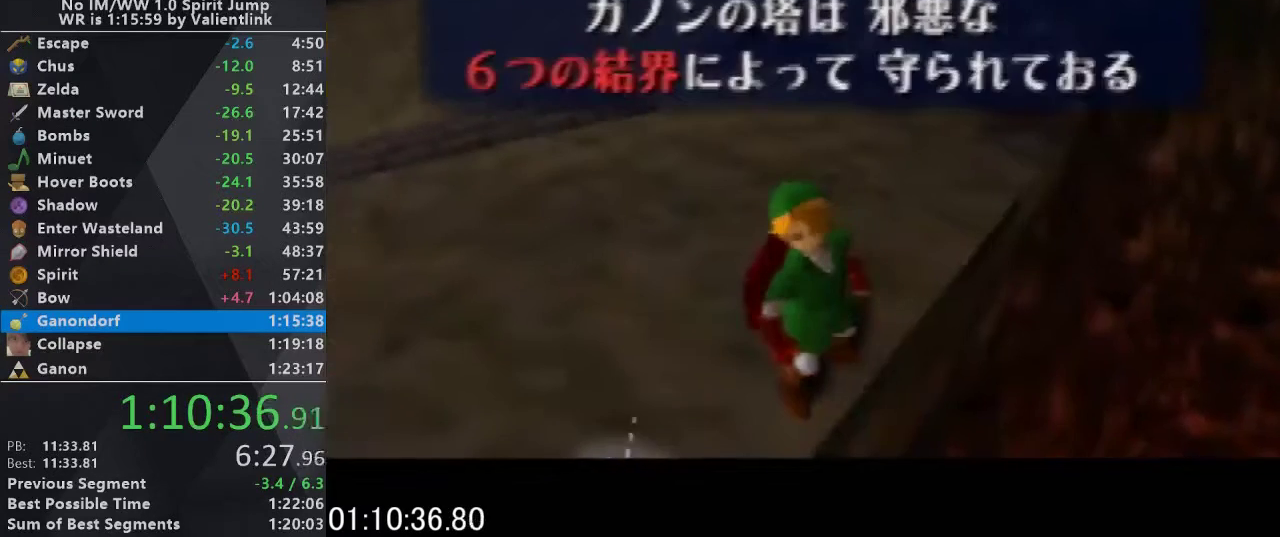
{"buttons": ["B"], "left_stick": "center", "events": [[33, "C_UP", "up"], [67, "A", "down"], [133, "A", "up"], [133, "C_UP", "down"], [267, "C_UP", "up"], [300, "A", "down"], [367, "A", "up"], [367, "C_UP", "down"], [500, "B", "down"], [500, "C_UP", "up"]]}
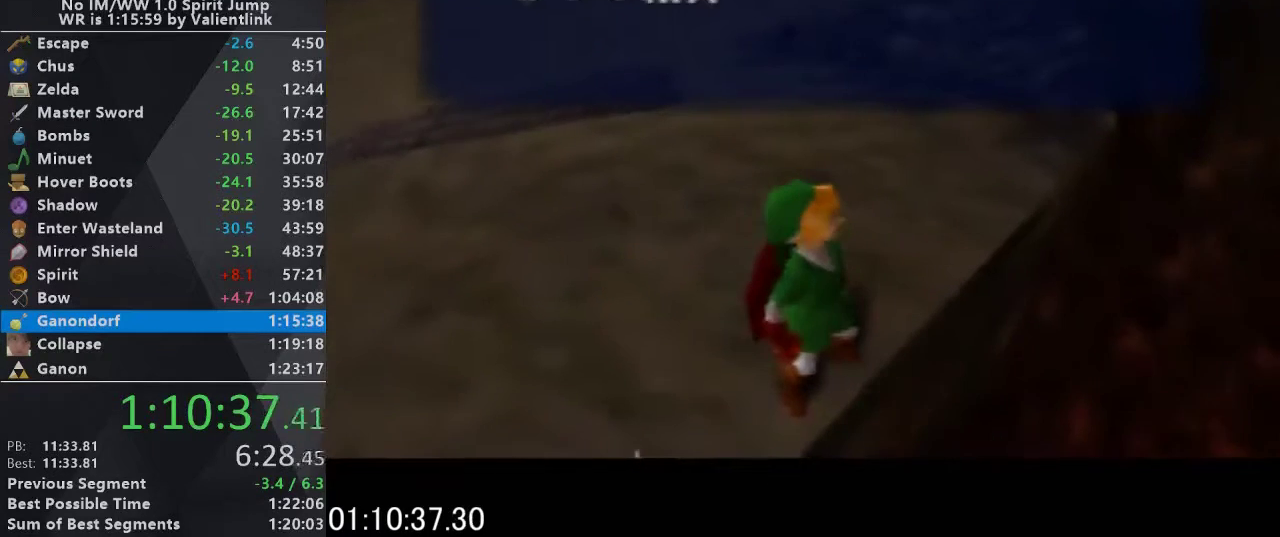
{"buttons": [], "left_stick": "center", "events": [[33, "A", "down"], [67, "B", "up"], [133, "A", "up"], [133, "C_UP", "down"], [267, "C_UP", "up"], [300, "A", "down"], [333, "C_UP", "down"], [367, "A", "up"], [467, "C_UP", "up"]]}
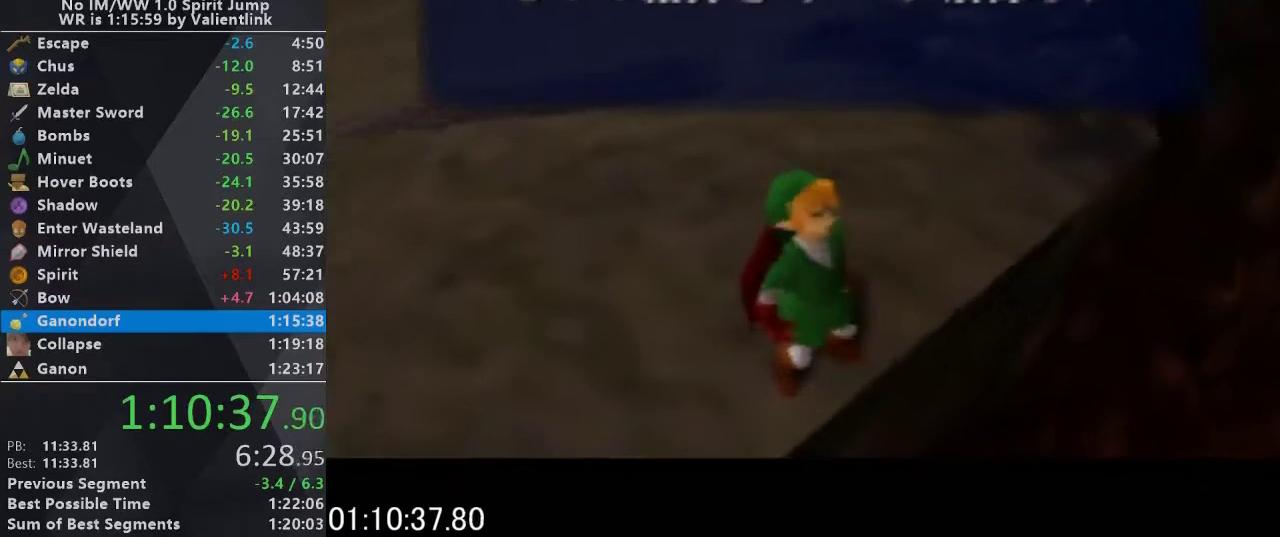
{"buttons": ["B"], "left_stick": "center", "events": [[33, "A", "down"], [100, "C_UP", "down"], [133, "A", "up"], [233, "C_UP", "up"], [300, "A", "down"], [333, "C_UP", "down"], [367, "A", "up"], [433, "C_UP", "up"], [500, "B", "down"]]}
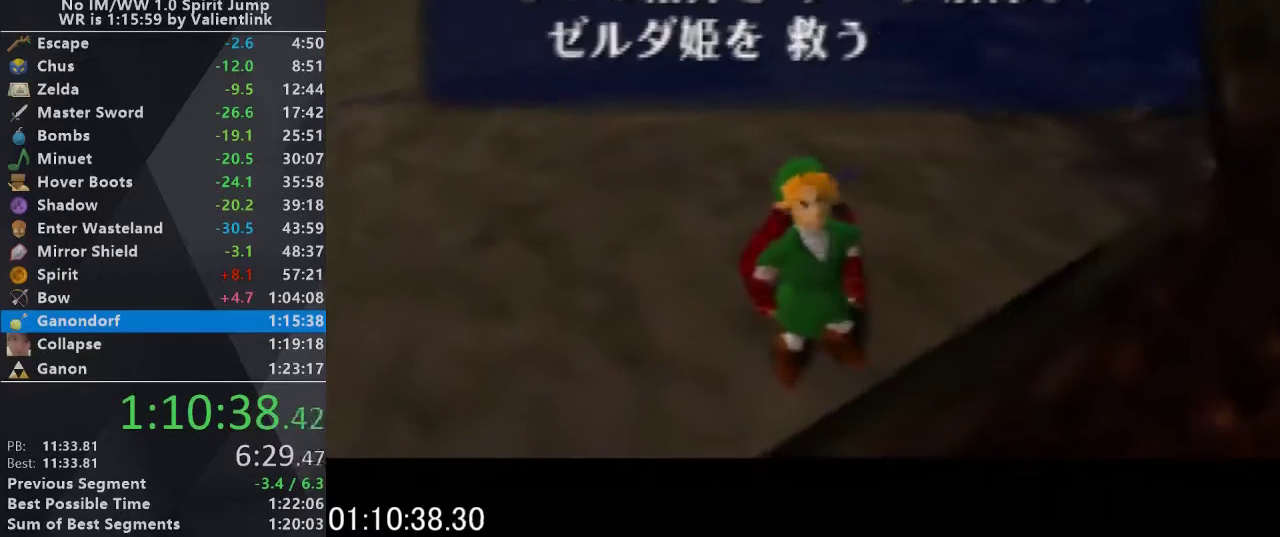
{"buttons": ["B"], "left_stick": "center", "events": [[33, "A", "down"], [67, "B", "up"], [67, "C_UP", "down"], [133, "A", "up"], [200, "C_UP", "up"], [300, "A", "down"], [300, "C_UP", "down"], [367, "A", "up"], [433, "C_UP", "up"], [467, "B", "down"]]}
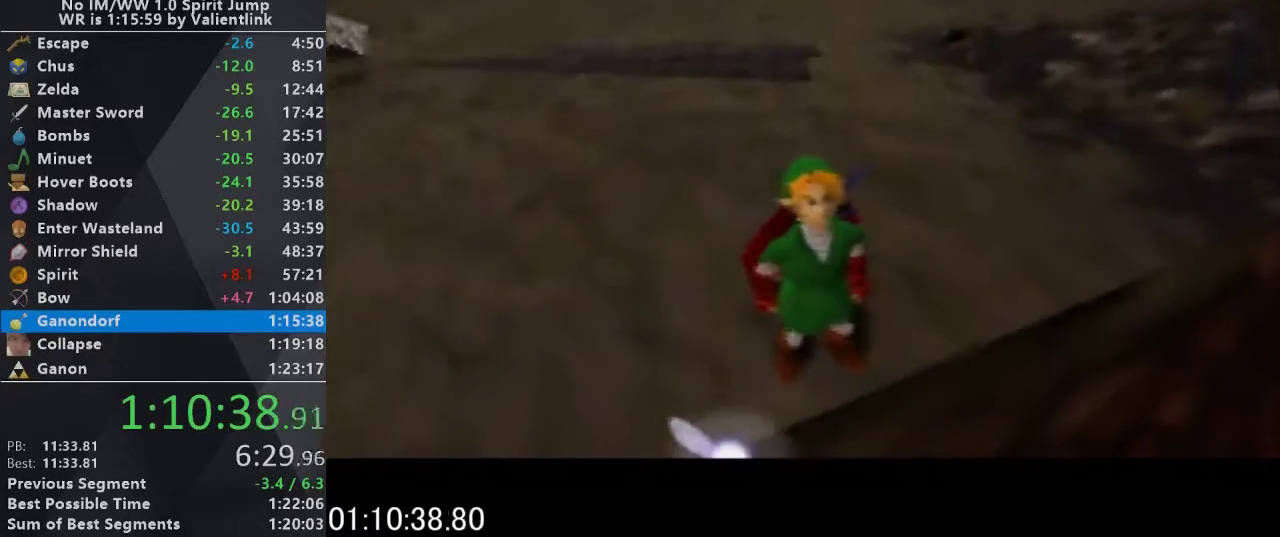
{"buttons": ["A"], "left_stick": "center", "events": [[33, "A", "down"], [33, "B", "up"], [67, "C_UP", "down"], [100, "A", "up"], [200, "C_UP", "up"], [300, "C_UP", "down"], [433, "B", "down"], [433, "C_UP", "up"], [467, "A", "down"], [500, "B", "up"]]}
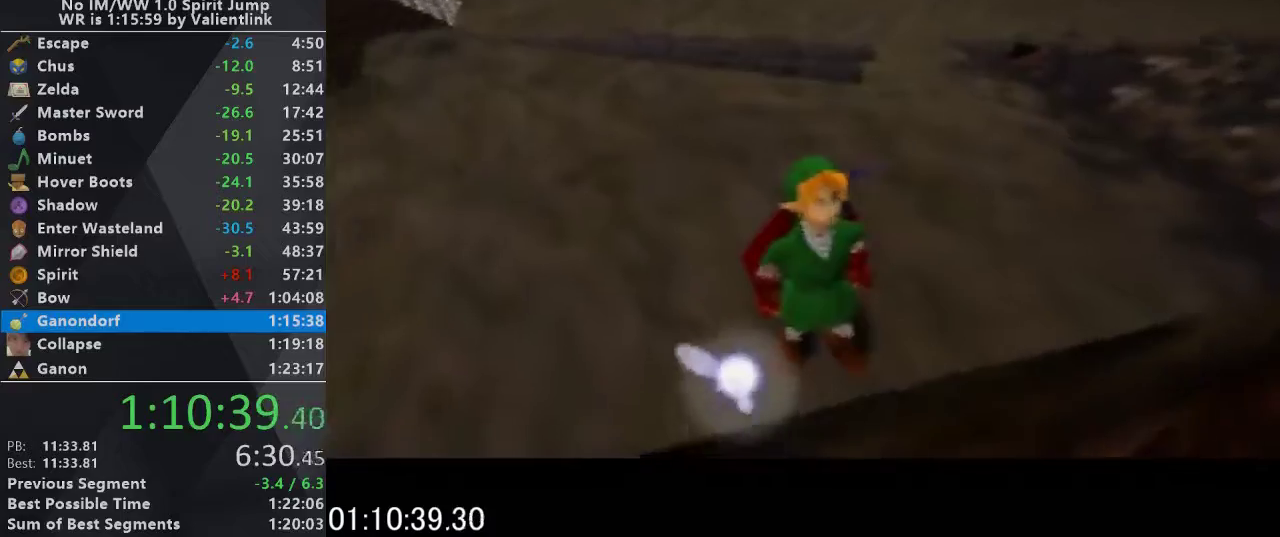
{"buttons": ["A"], "left_stick": "center", "events": [[67, "A", "up"], [67, "C_UP", "down"], [200, "A", "down"], [200, "C_UP", "up"], [300, "A", "up"], [300, "C_UP", "down"], [400, "B", "down"], [433, "A", "down"], [433, "C_UP", "up"], [467, "B", "up"]]}
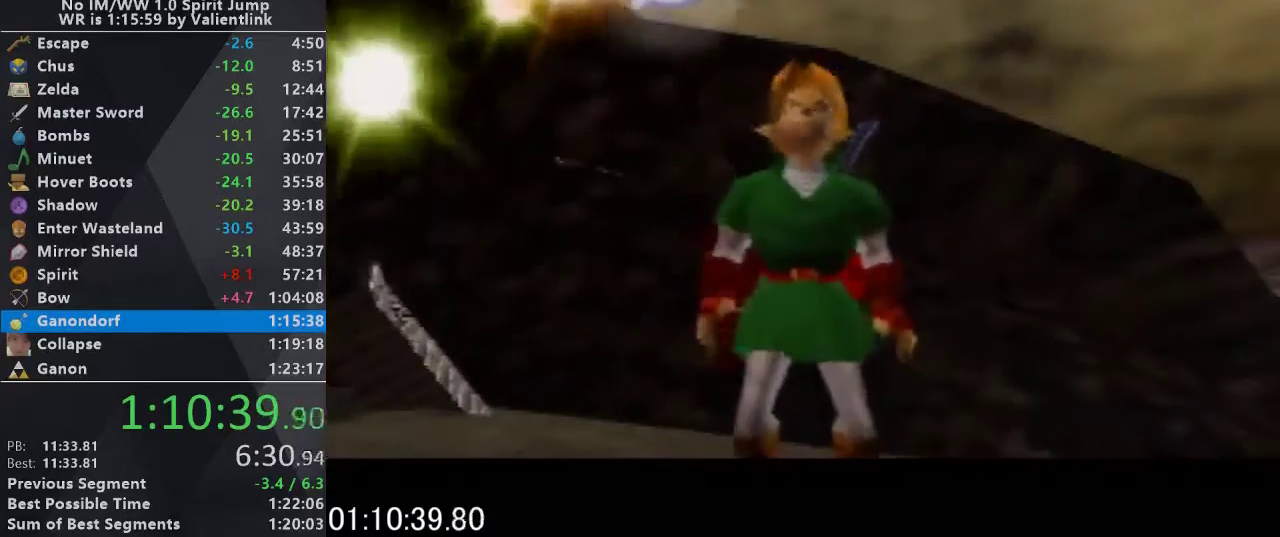
{"buttons": ["A"], "left_stick": "center", "events": [[33, "C_UP", "down"], [67, "A", "up"], [167, "B", "down"], [167, "C_UP", "up"], [233, "A", "down"], [267, "B", "up"], [267, "C_UP", "down"], [300, "A", "up"], [400, "B", "down"], [400, "C_UP", "up"], [467, "A", "down"], [467, "B", "up"]]}
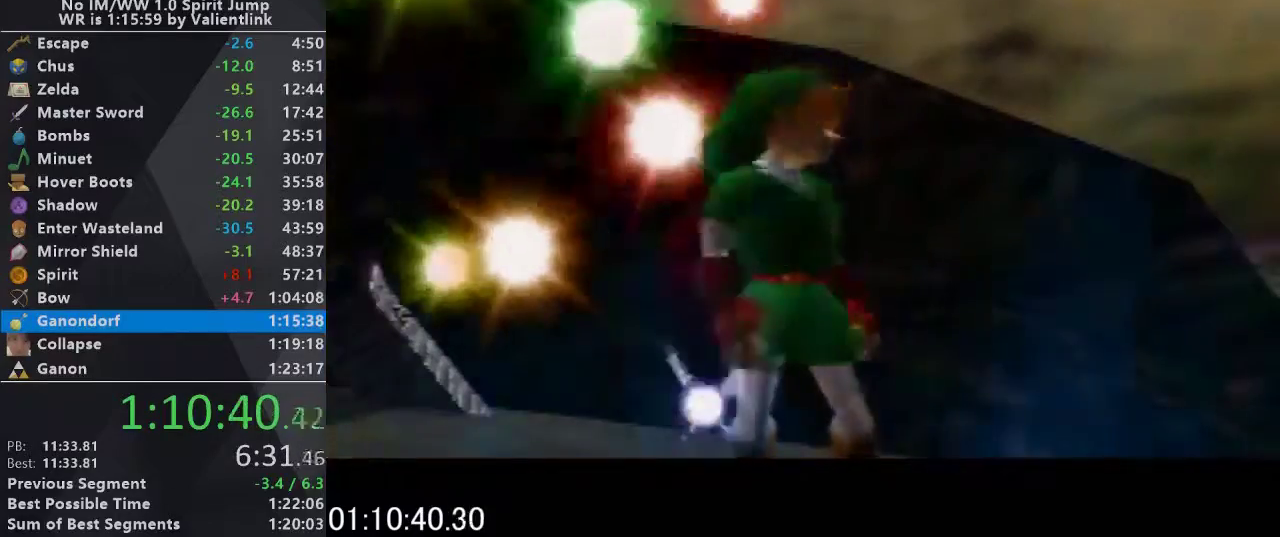
{"buttons": [], "left_stick": "center", "events": [[33, "A", "up"], [33, "C_UP", "down"], [467, "C_UP", "up"]]}